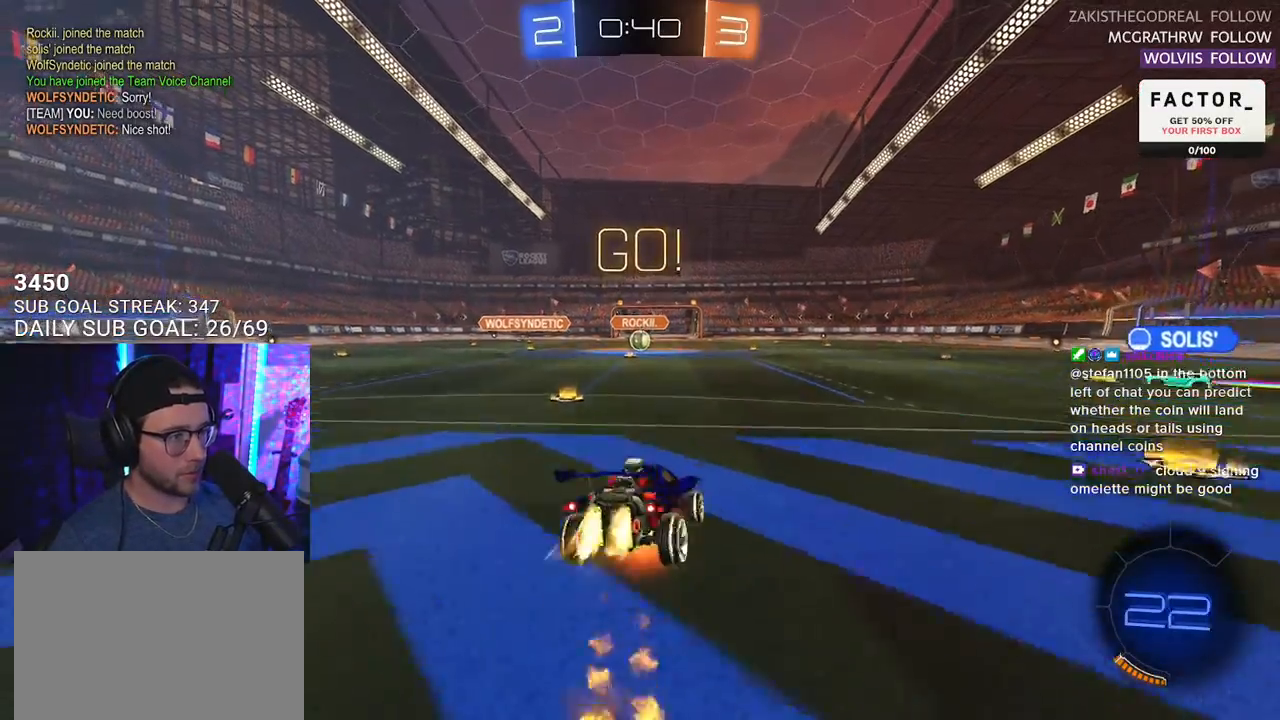
Gameplay with a controller (PlayStation layout); each line is a JSON object with the inputs held at the frame after it. "events" lists button and stick changes between this image and that frame as [ms after this image, input, new state], when the widget could be followed in between. Not read: SELECT START.
{"buttons": ["L2", "R2"], "left_stick": "down-left", "right_stick": "center", "events": [[17, "CROSS", "down"], [83, "CROSS", "up"], [83, "L2", "up"], [83, "TRIANGLE", "down"], [100, "left_stick", "down-right"], [150, "R1", "up"], [150, "TRIANGLE", "up"], [167, "left_stick", "down"], [233, "L2", "down"], [250, "TRIANGLE", "down"], [267, "left_stick", "down-left"], [300, "TRIANGLE", "up"]]}
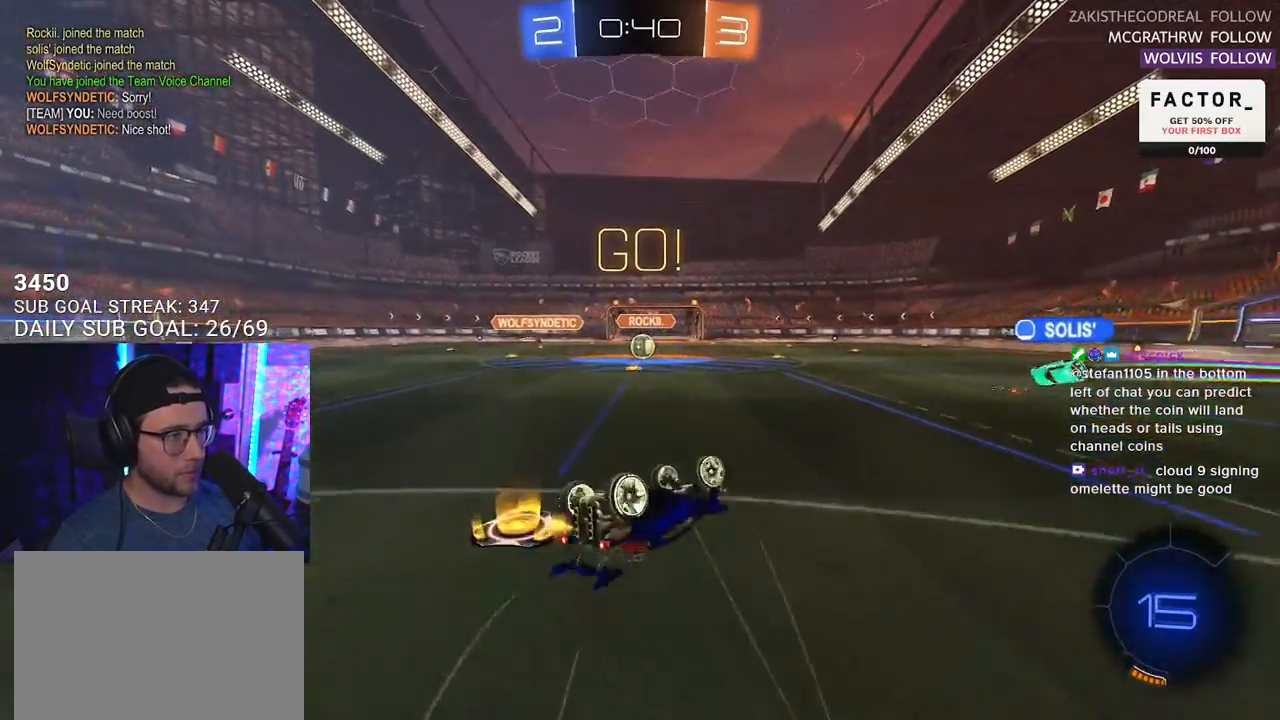
{"buttons": ["R1", "R2"], "left_stick": "center", "right_stick": "center", "events": [[350, "L2", "up"], [350, "R1", "down"], [383, "left_stick", "center"], [417, "R1", "up"], [483, "R1", "down"]]}
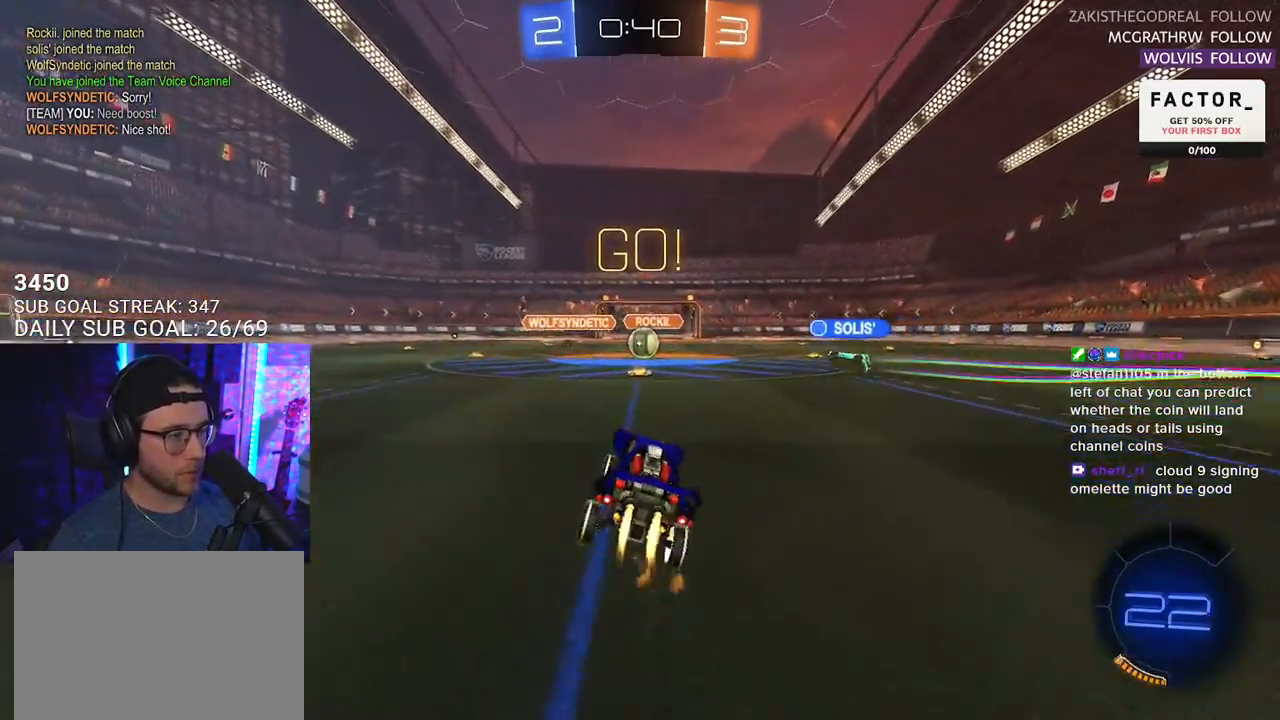
{"buttons": ["R2"], "left_stick": "center", "right_stick": "center", "events": [[250, "R1", "up"], [267, "left_stick", "up-right"], [317, "left_stick", "center"]]}
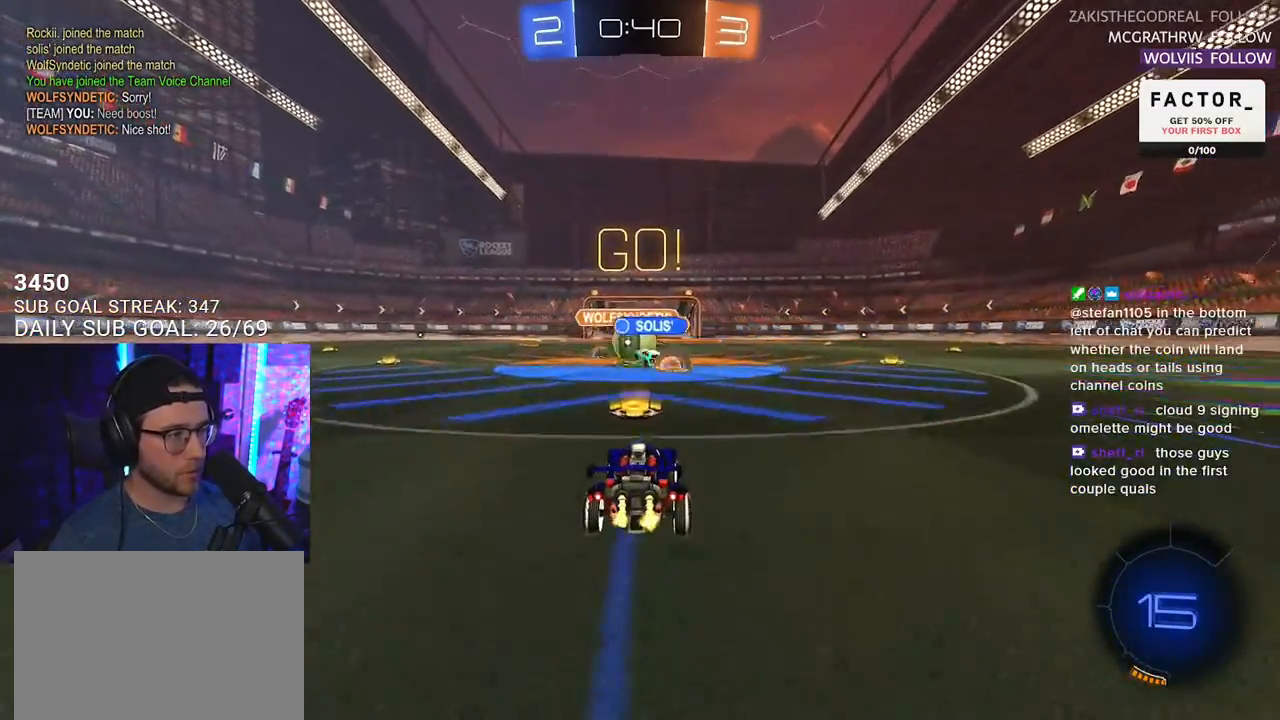
{"buttons": ["R2"], "left_stick": "left", "right_stick": "center", "events": [[200, "left_stick", "left"], [400, "SQUARE", "down"], [500, "SQUARE", "up"]]}
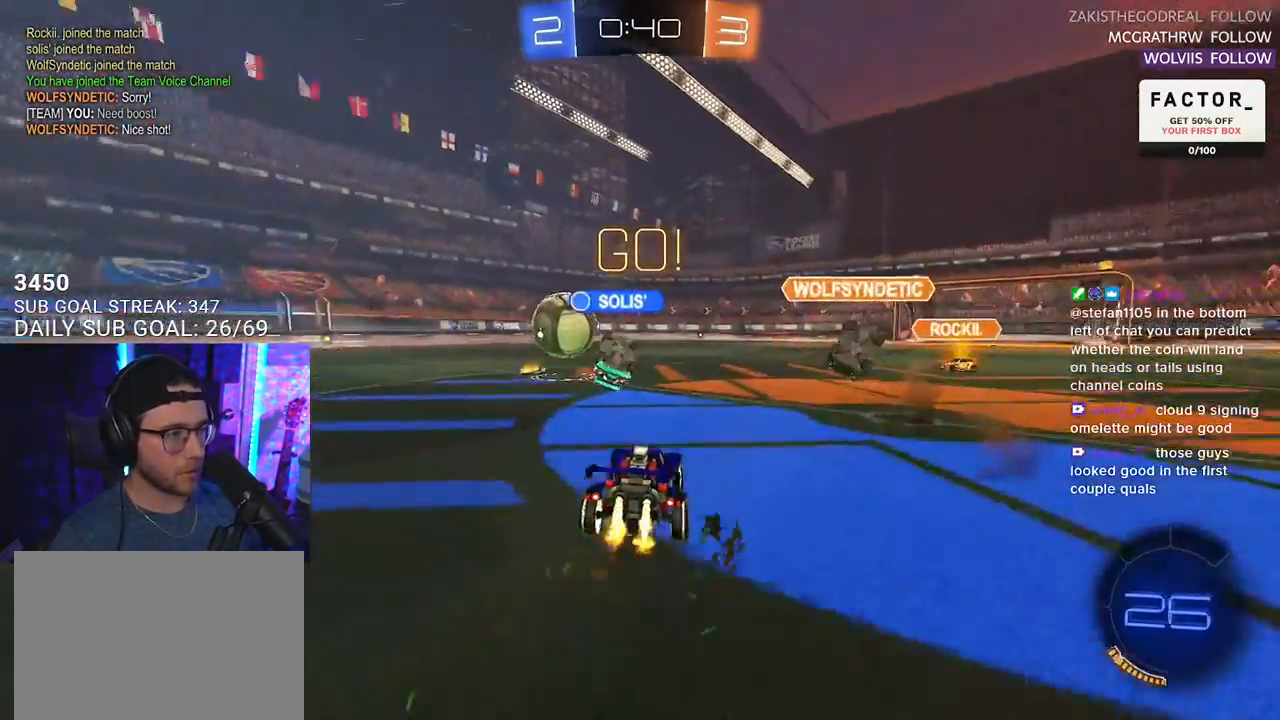
{"buttons": ["R1", "R2"], "left_stick": "up", "right_stick": "center", "events": [[17, "R1", "down"], [300, "left_stick", "up"], [417, "left_stick", "left"], [500, "left_stick", "up"]]}
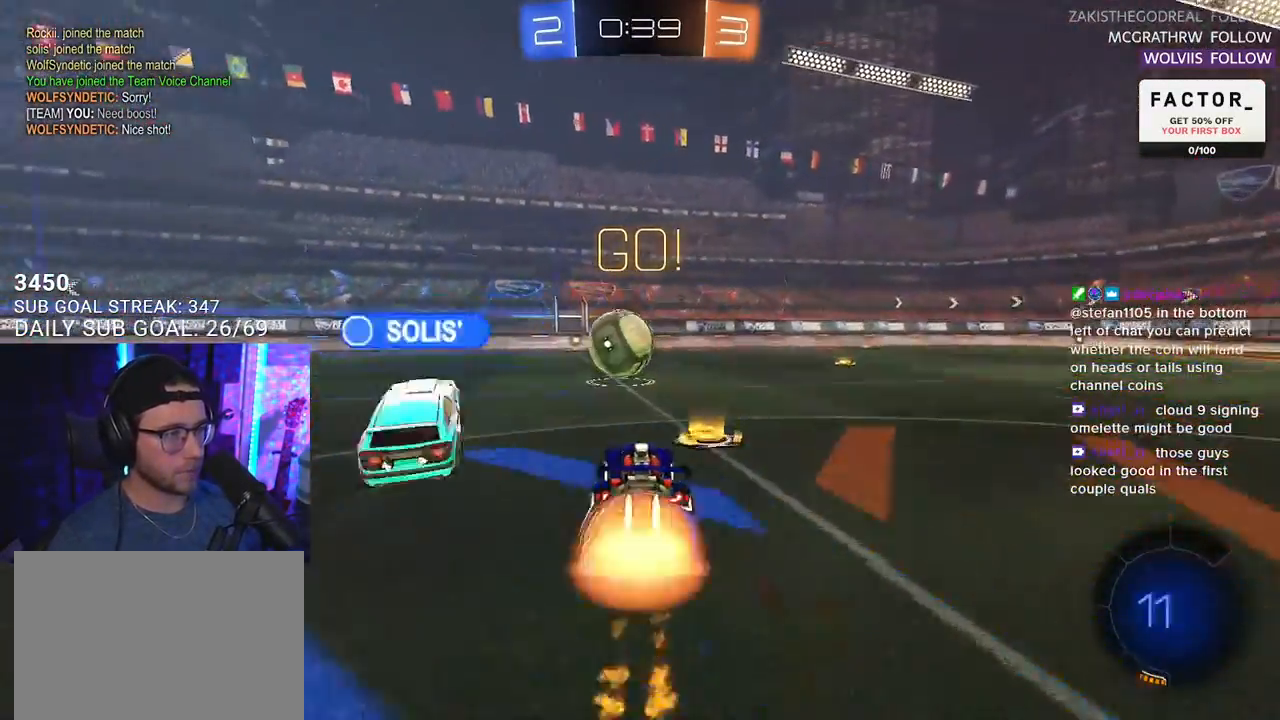
{"buttons": ["L2", "R1", "R2"], "left_stick": "down-left", "right_stick": "center", "events": [[17, "CROSS", "down"], [17, "left_stick", "up-right"], [100, "CROSS", "up"], [117, "L2", "down"], [117, "left_stick", "up-left"], [150, "CROSS", "down"], [183, "SQUARE", "down"], [217, "L2", "up"], [217, "left_stick", "down"], [233, "CROSS", "up"], [300, "SQUARE", "up"], [317, "L2", "down"], [400, "left_stick", "down-left"]]}
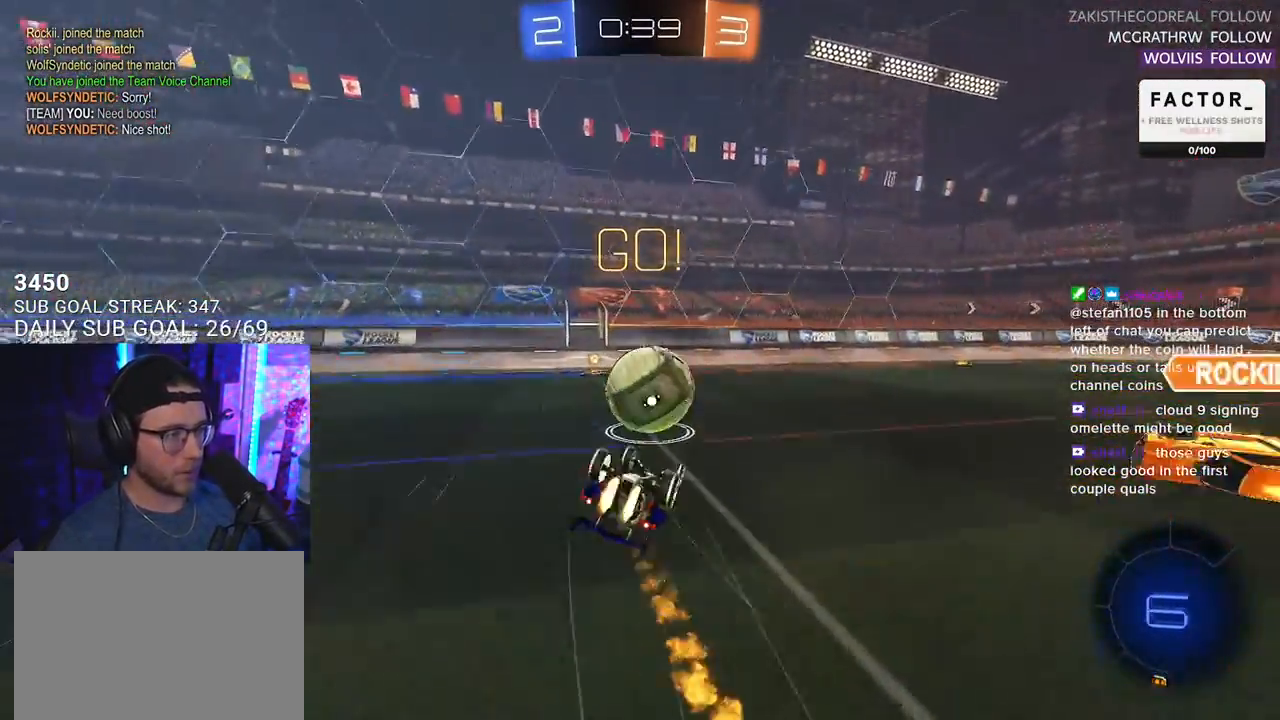
{"buttons": ["R1", "R2"], "left_stick": "down-left", "right_stick": "center", "events": [[433, "L2", "up"]]}
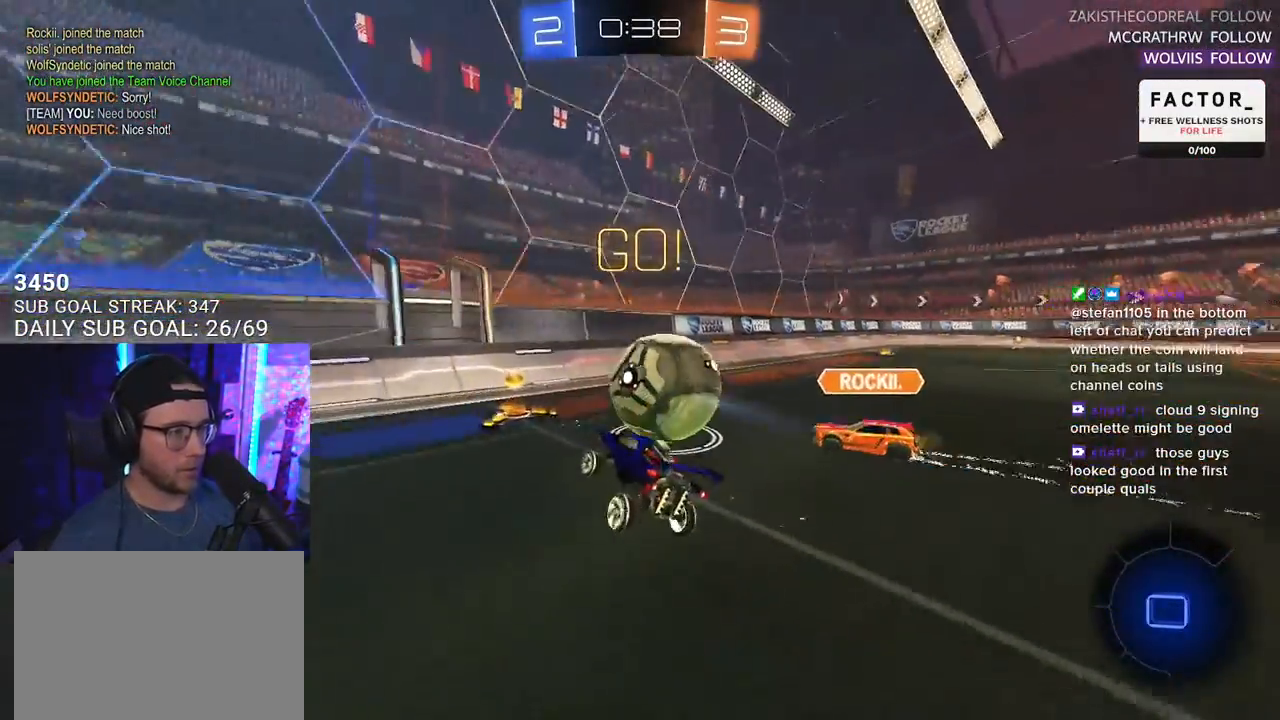
{"buttons": ["R2"], "left_stick": "up-right", "right_stick": "center", "events": [[417, "left_stick", "up-right"], [483, "R1", "up"]]}
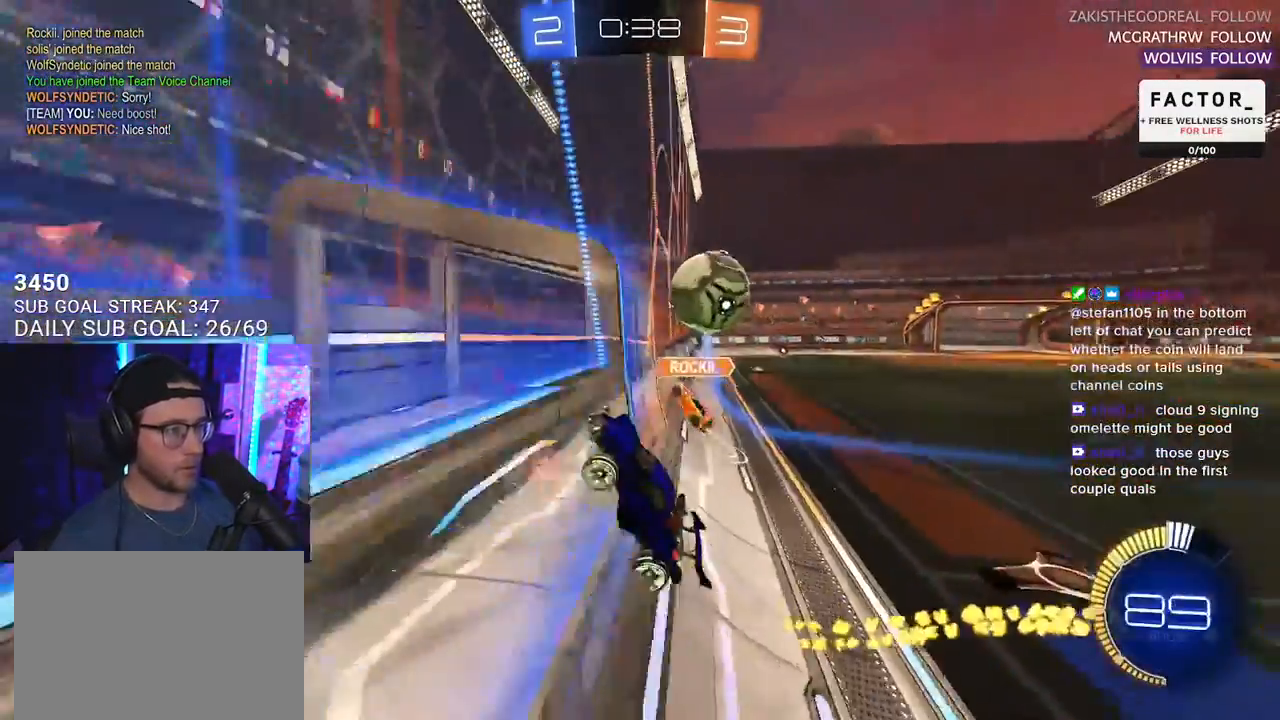
{"buttons": ["R2"], "left_stick": "down-left", "right_stick": "center", "events": [[17, "L2", "down"], [133, "SQUARE", "down"], [150, "L2", "up"], [233, "SQUARE", "up"], [483, "left_stick", "down-left"]]}
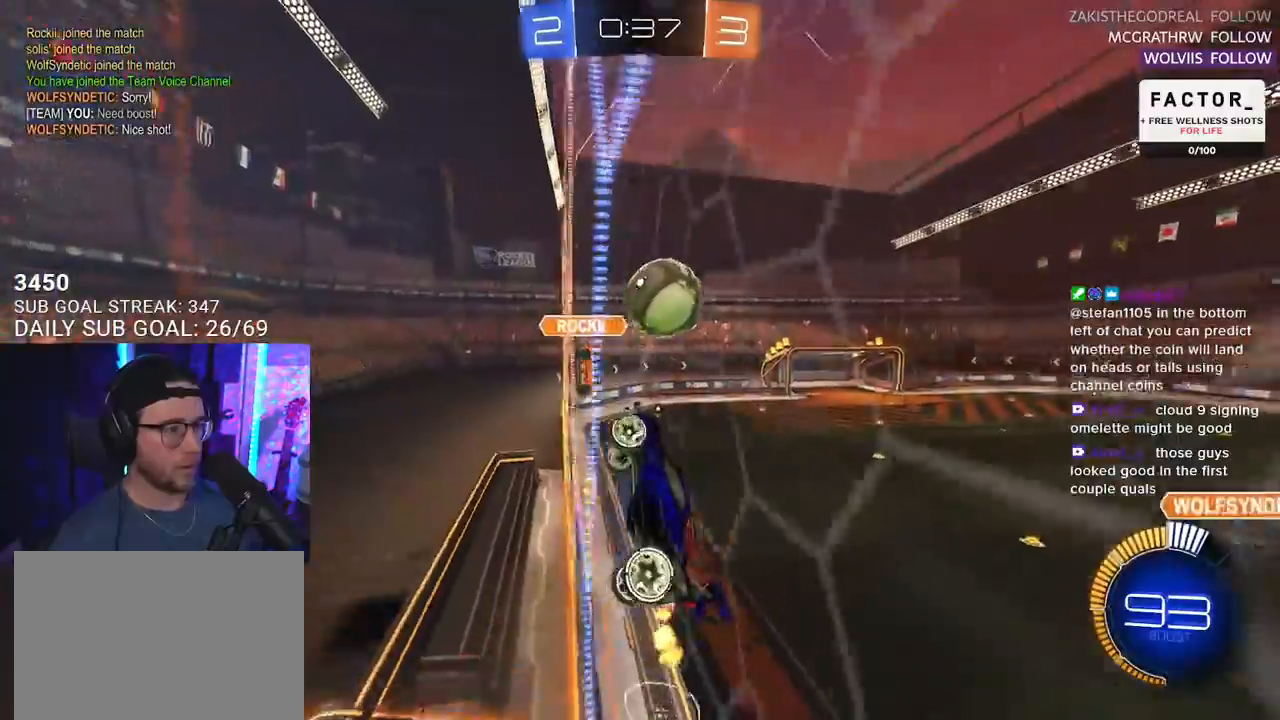
{"buttons": ["L2"], "left_stick": "down-right", "right_stick": "center", "events": [[33, "L2", "down"], [67, "R2", "up"], [200, "R2", "down"], [233, "left_stick", "right"], [283, "R2", "up"], [417, "left_stick", "down-right"]]}
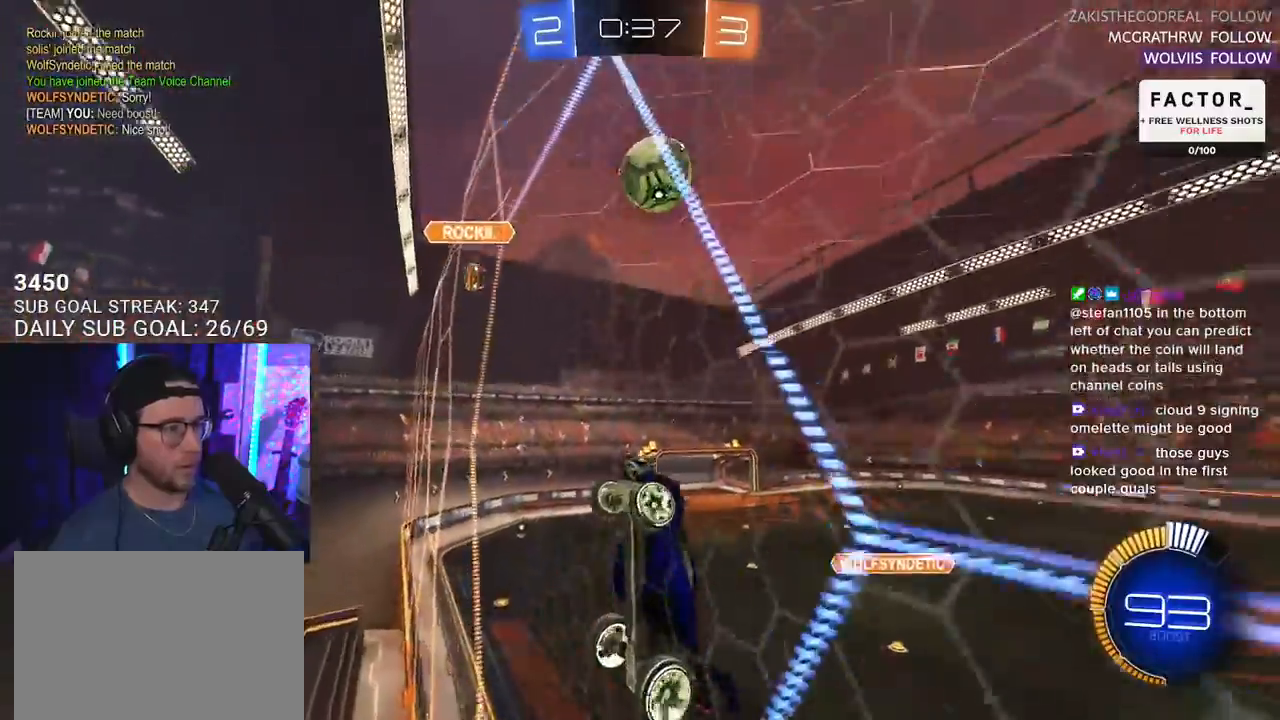
{"buttons": ["TRIANGLE", "L2", "R2"], "left_stick": "right", "right_stick": "center", "events": [[217, "CROSS", "down"], [350, "CROSS", "up"], [367, "left_stick", "right"], [400, "R2", "down"], [417, "TRIANGLE", "down"]]}
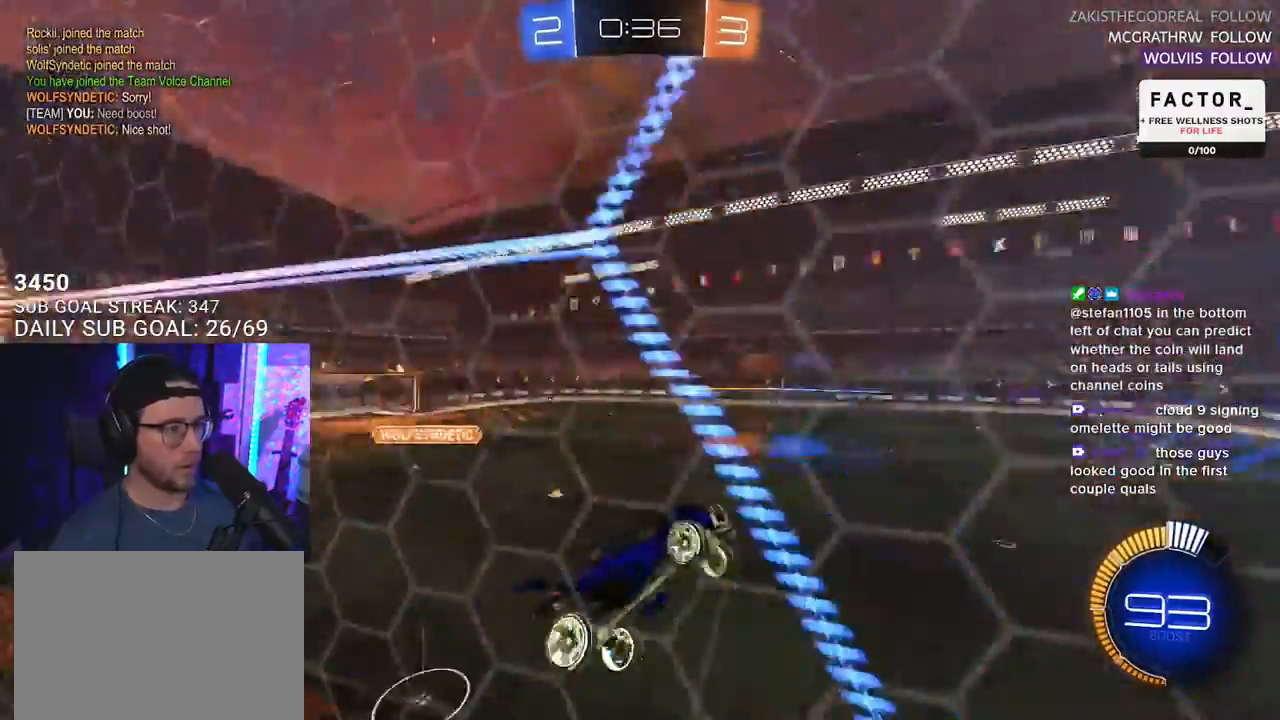
{"buttons": ["R2"], "left_stick": "left", "right_stick": "center", "events": [[50, "TRIANGLE", "up"], [233, "left_stick", "up"], [267, "L2", "up"], [300, "left_stick", "left"], [383, "TRIANGLE", "down"], [500, "TRIANGLE", "up"]]}
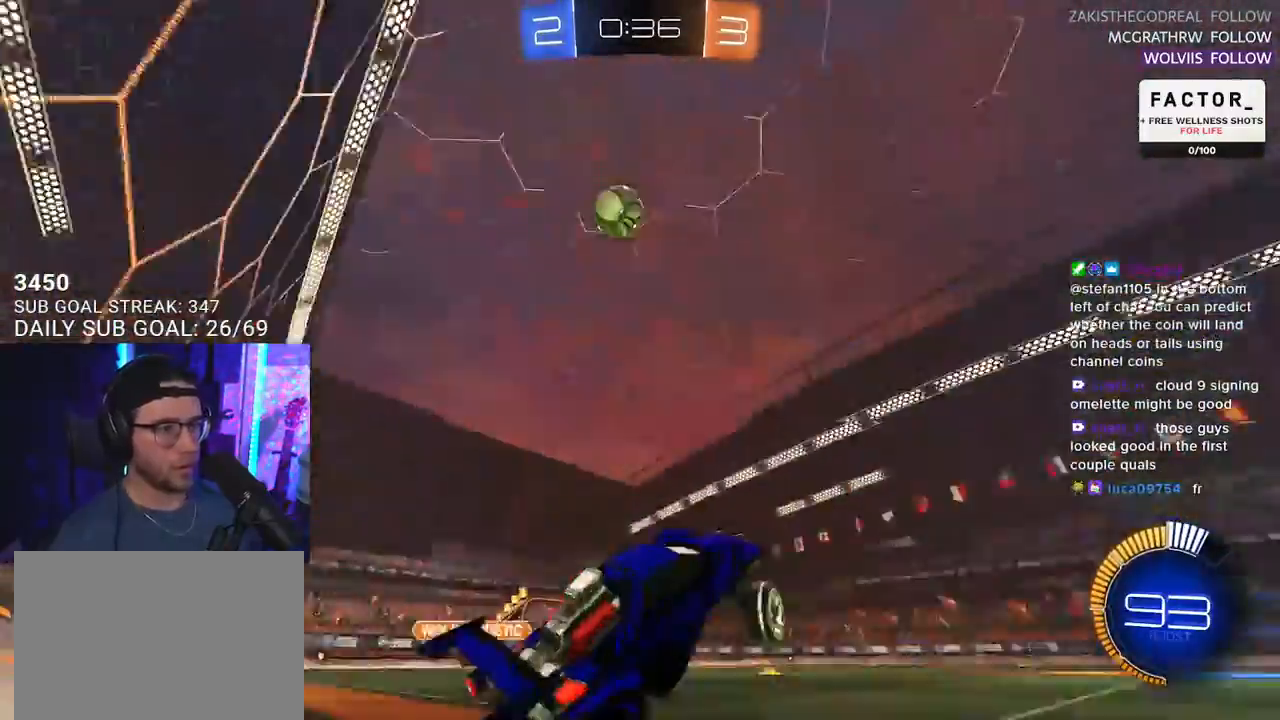
{"buttons": ["R2"], "left_stick": "center", "right_stick": "center", "events": [[400, "left_stick", "center"]]}
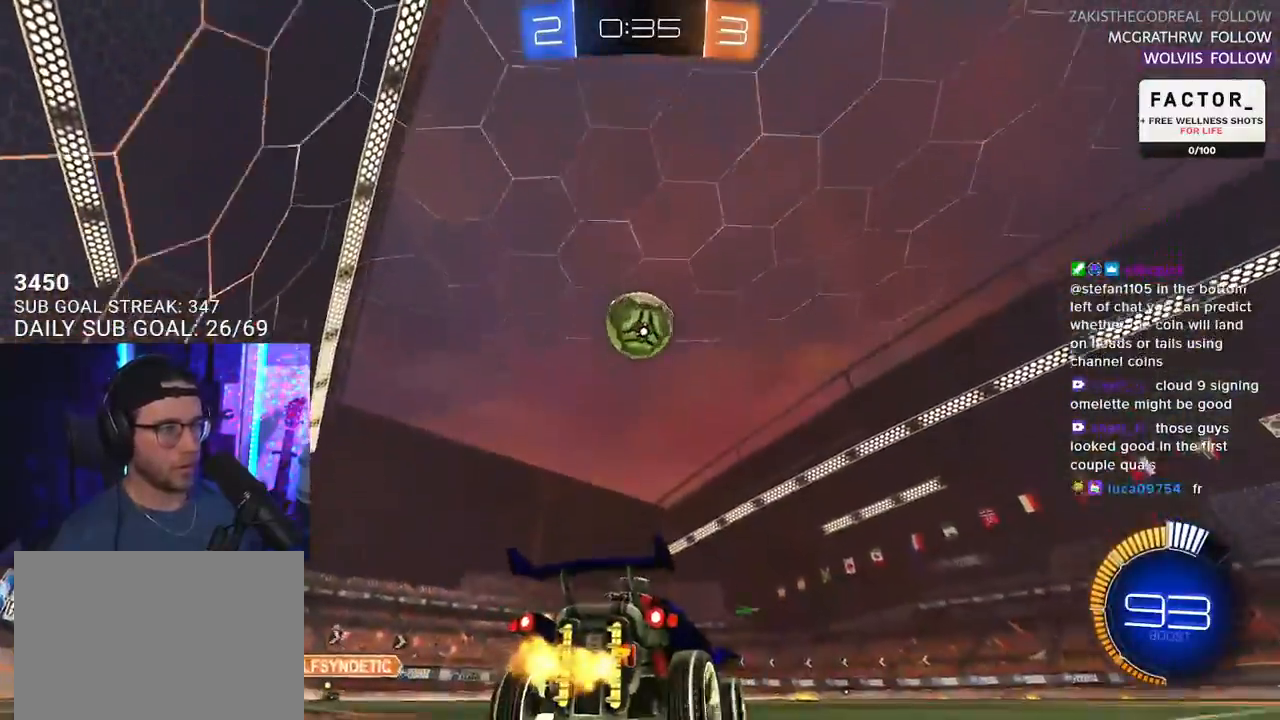
{"buttons": ["CROSS", "R2"], "left_stick": "center", "right_stick": "center", "events": [[67, "R2", "up"], [267, "left_stick", "down-left"], [317, "CROSS", "down"], [317, "R2", "down"], [450, "left_stick", "center"]]}
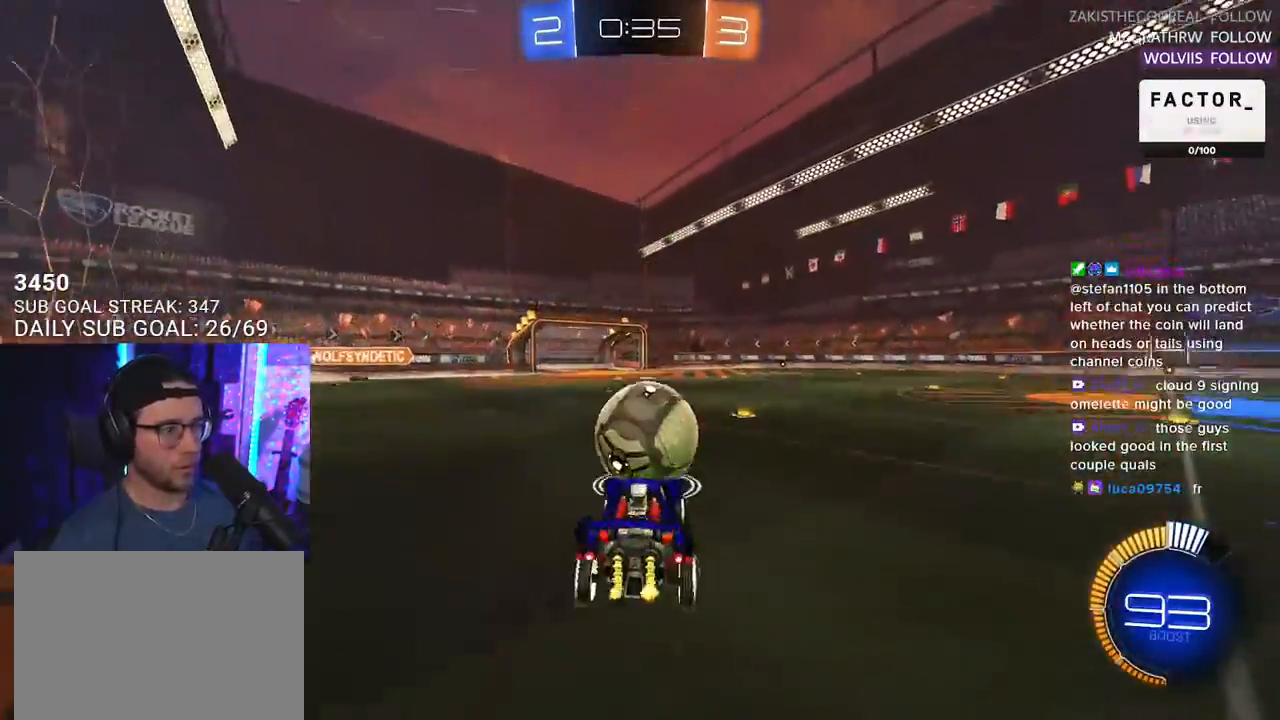
{"buttons": ["R1", "R2", "L3"], "left_stick": "down-left", "right_stick": "center", "events": [[17, "L3", "down"], [17, "left_stick", "down-left"], [117, "CROSS", "up"], [117, "R1", "down"], [150, "left_stick", "up-left"], [300, "left_stick", "down-left"]]}
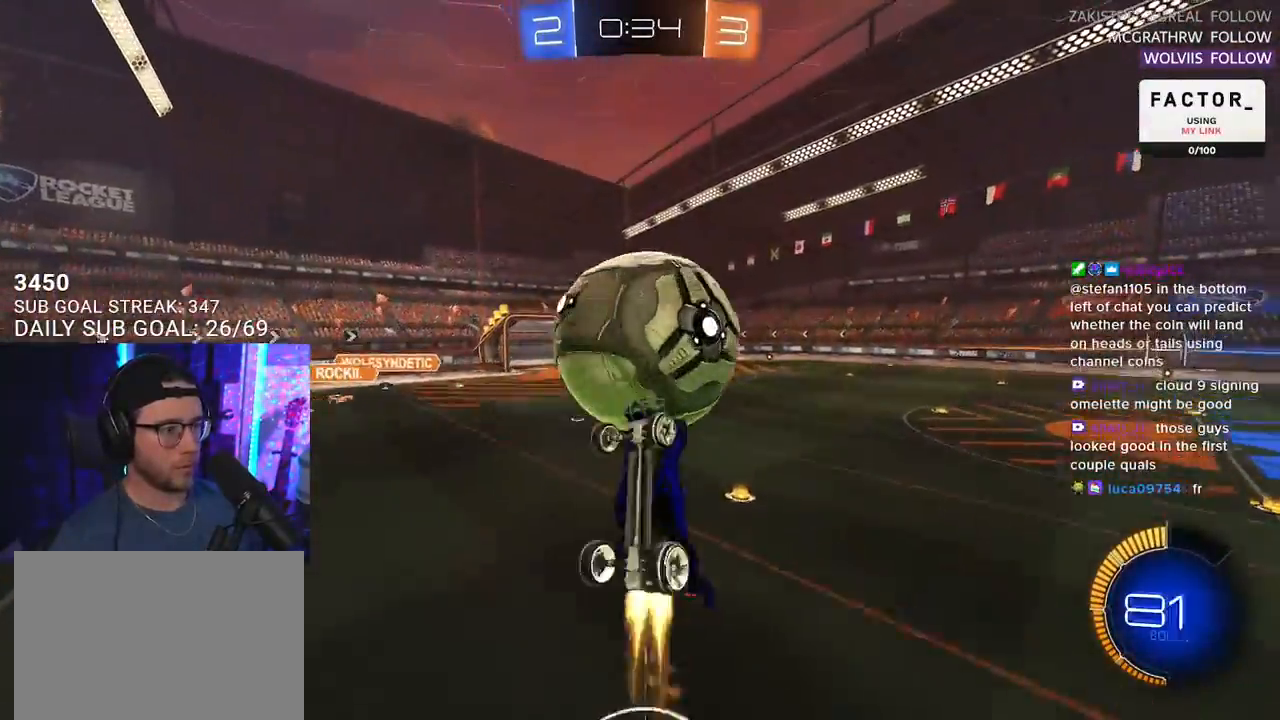
{"buttons": ["R2", "L3"], "left_stick": "up-right", "right_stick": "center", "events": [[50, "left_stick", "up"], [100, "left_stick", "right"], [233, "left_stick", "down"], [350, "left_stick", "up-right"], [450, "R1", "up"]]}
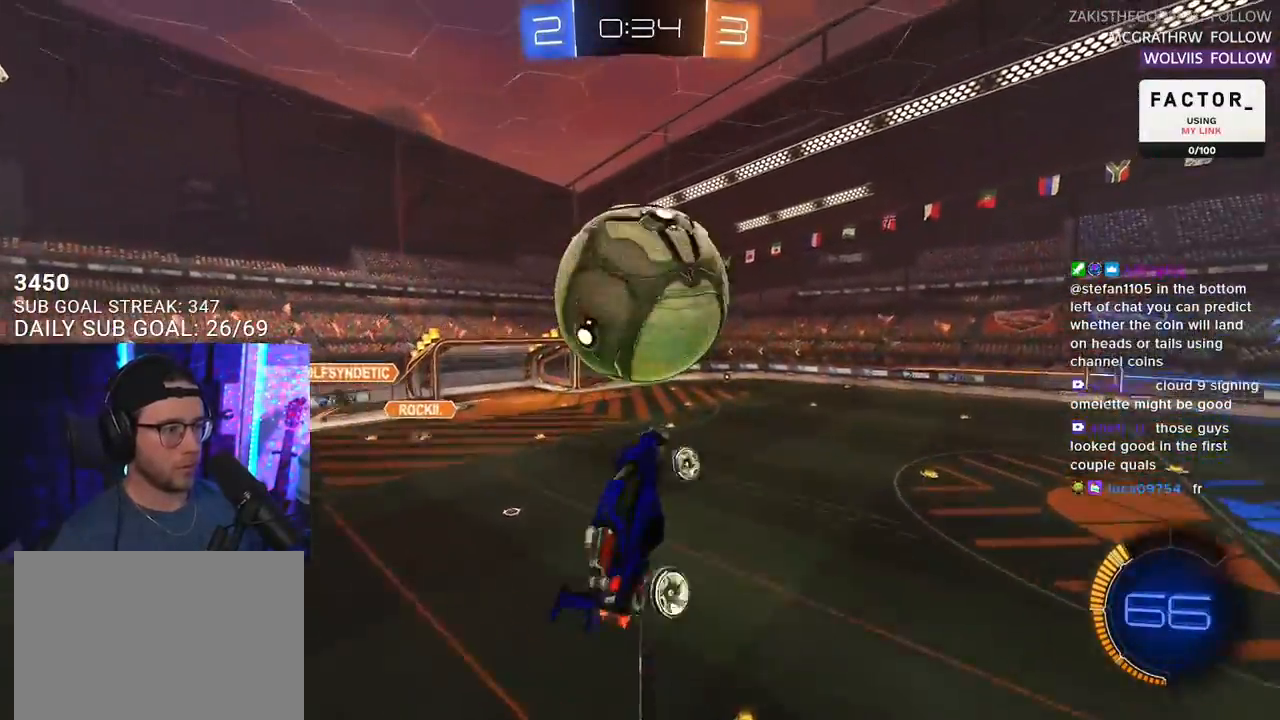
{"buttons": ["R1", "R2"], "left_stick": "up-left", "right_stick": "center", "events": [[133, "R1", "down"], [200, "left_stick", "left"], [250, "L3", "up"], [283, "R1", "up"], [367, "R1", "down"], [467, "left_stick", "up-left"]]}
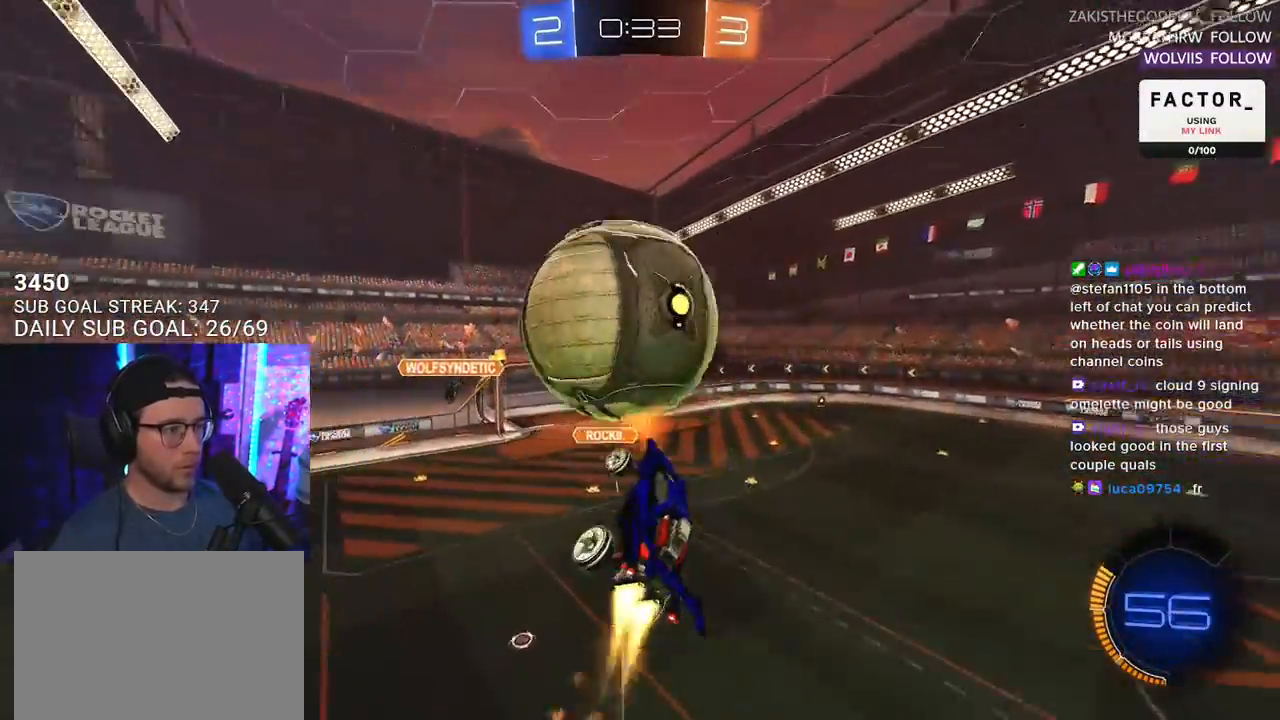
{"buttons": ["R1", "R2"], "left_stick": "up", "right_stick": "center", "events": [[150, "L3", "down"], [300, "left_stick", "left"], [383, "L3", "up"], [433, "left_stick", "up"]]}
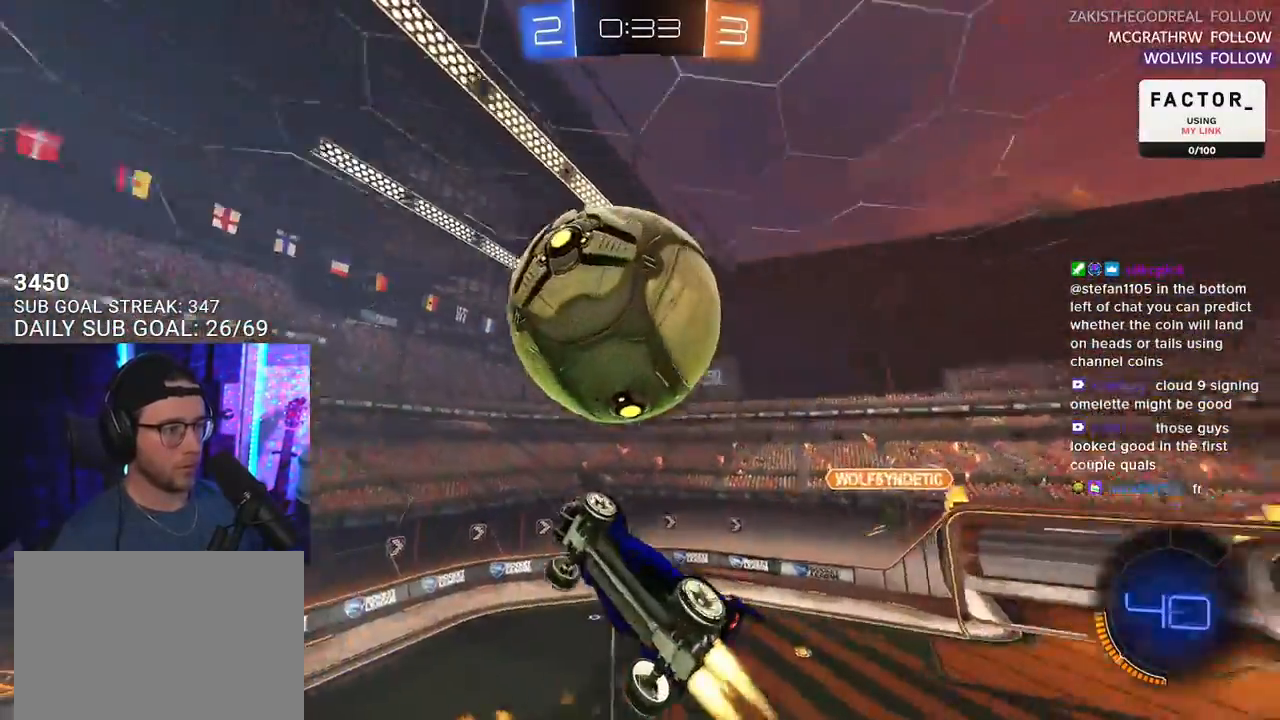
{"buttons": ["R1", "R2", "L3"], "left_stick": "up-left", "right_stick": "center", "events": [[100, "left_stick", "right"], [133, "L3", "down"], [283, "left_stick", "down"], [333, "left_stick", "left"], [417, "left_stick", "up-left"]]}
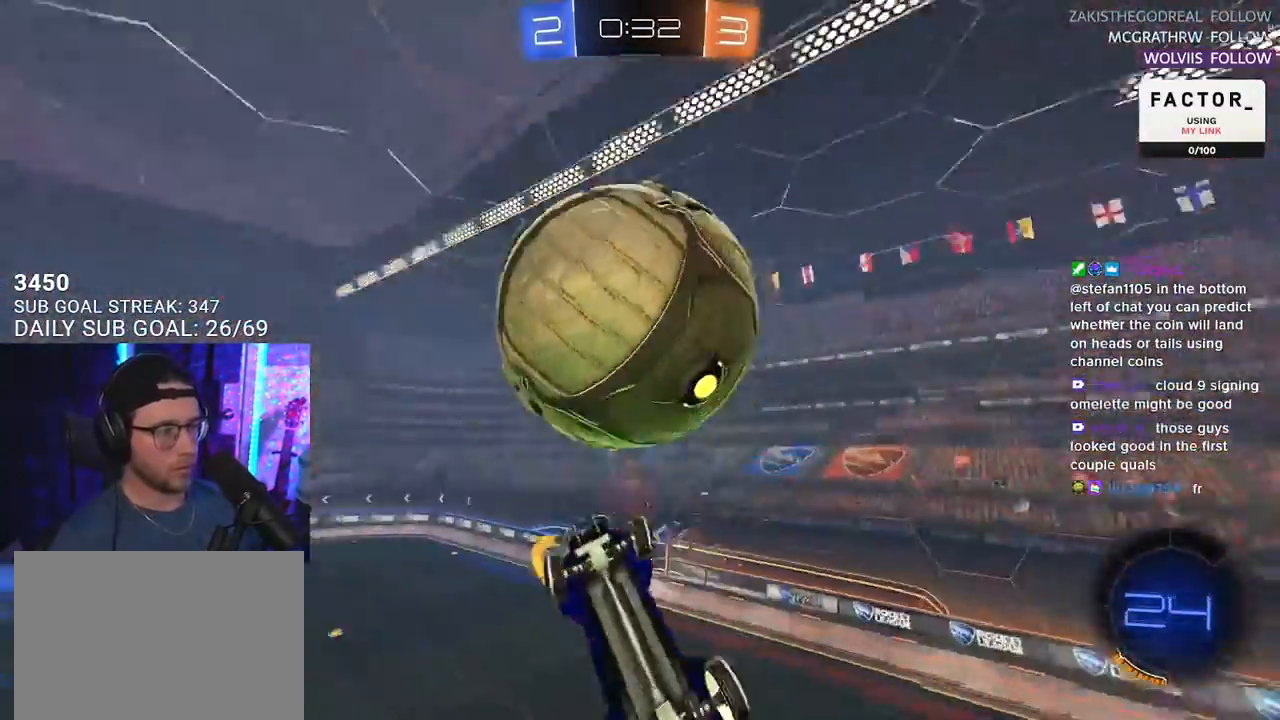
{"buttons": ["R1", "R2", "L3"], "left_stick": "down-right", "right_stick": "center", "events": [[117, "left_stick", "down"], [250, "left_stick", "up"], [400, "left_stick", "right"], [450, "left_stick", "down-right"]]}
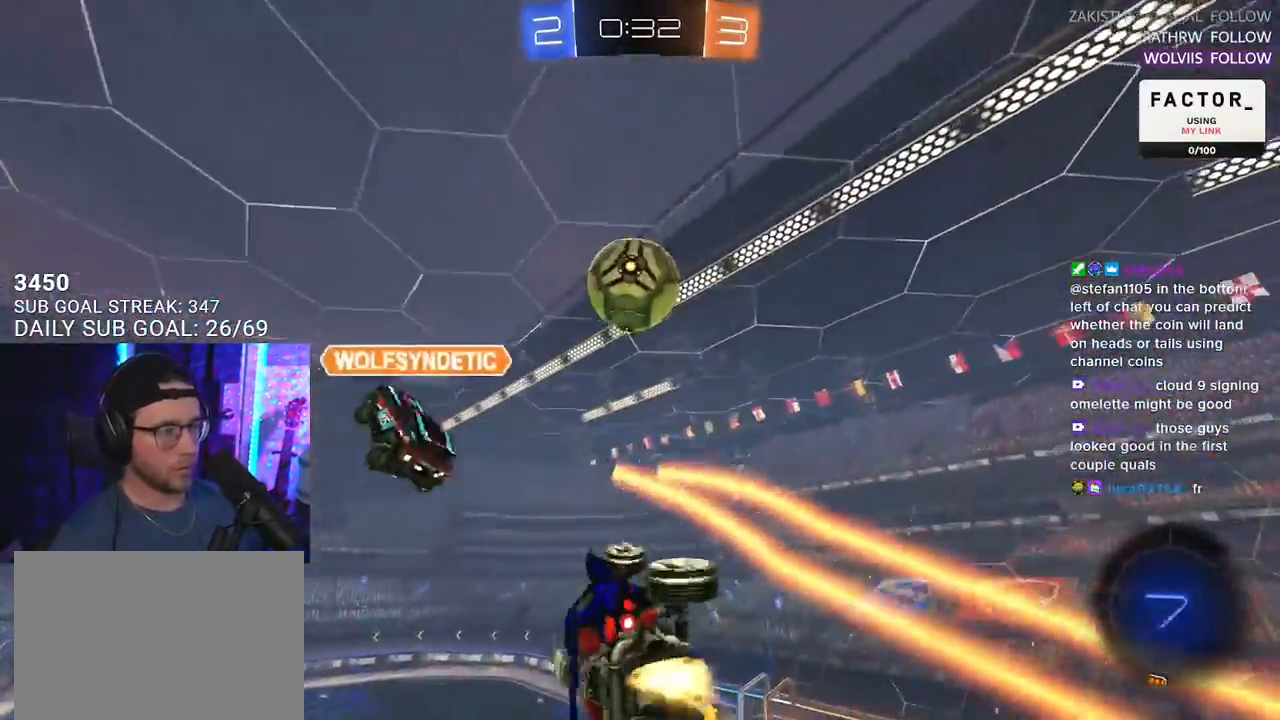
{"buttons": ["R2"], "left_stick": "center", "right_stick": "center", "events": [[50, "L3", "up"], [50, "R1", "up"], [67, "left_stick", "up-left"], [400, "TRIANGLE", "down"], [400, "left_stick", "down-left"], [483, "TRIANGLE", "up"], [483, "left_stick", "center"]]}
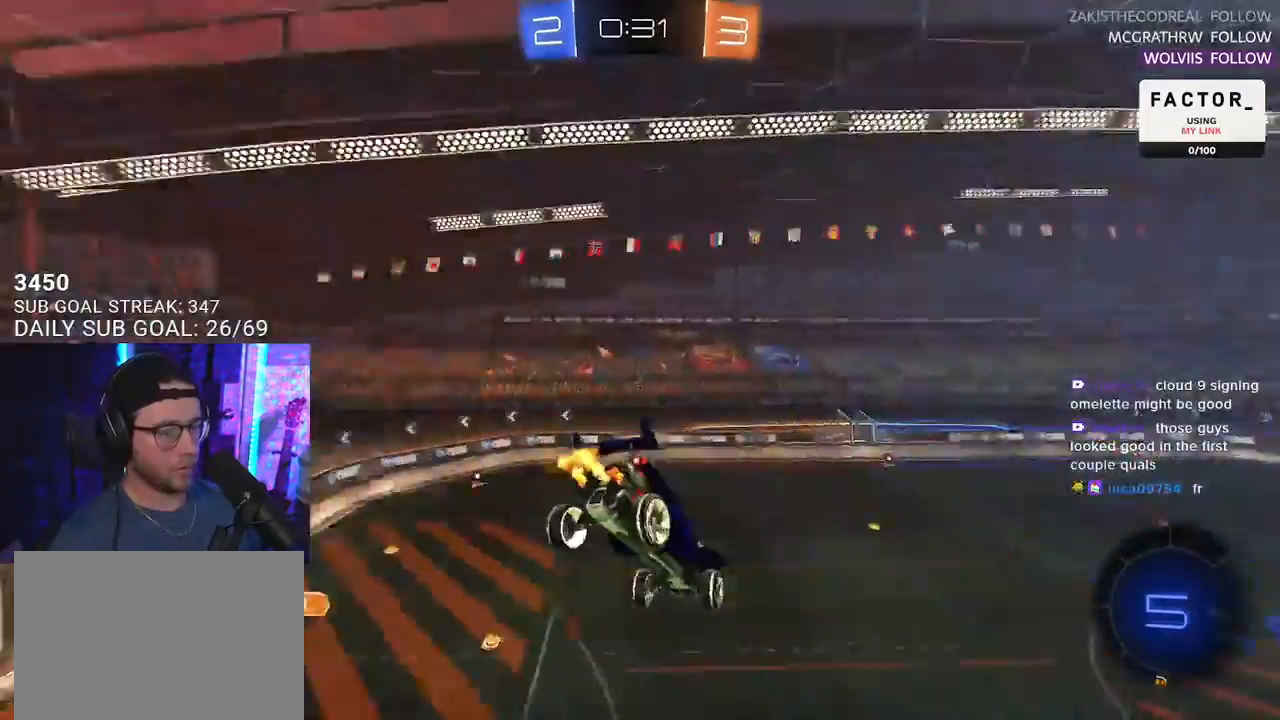
{"buttons": ["R2"], "left_stick": "center", "right_stick": "center", "events": [[183, "left_stick", "down"], [250, "L2", "down"], [317, "L2", "up"], [333, "left_stick", "center"]]}
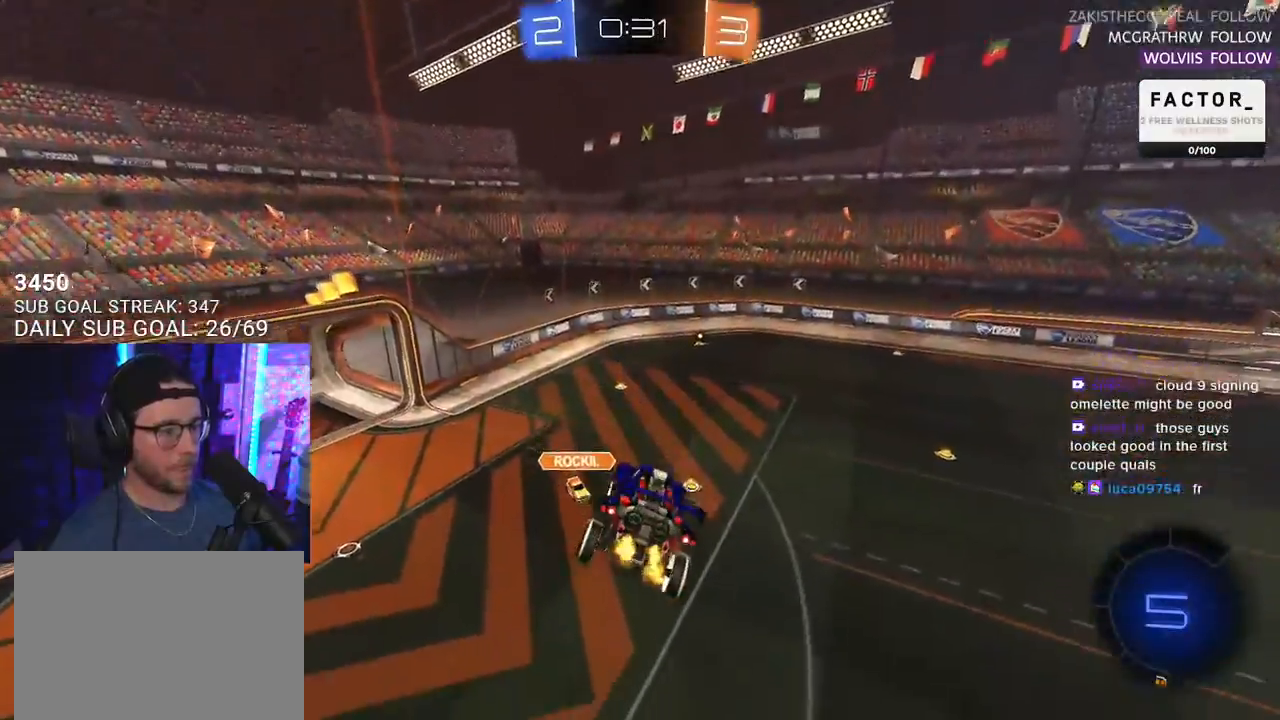
{"buttons": ["L2", "R2"], "left_stick": "left", "right_stick": "center", "events": [[133, "left_stick", "right"], [300, "left_stick", "center"], [467, "left_stick", "left"], [500, "L2", "down"]]}
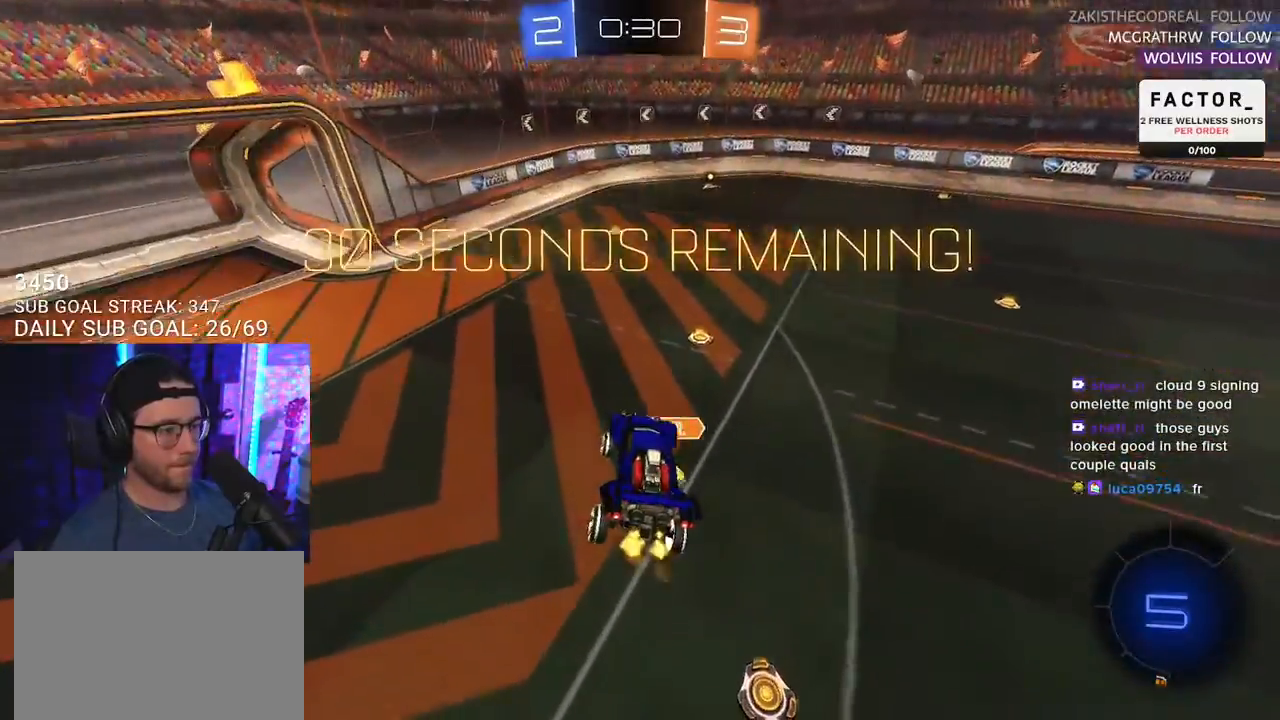
{"buttons": ["R2"], "left_stick": "center", "right_stick": "center", "events": [[33, "L2", "up"], [50, "left_stick", "center"], [267, "left_stick", "up-right"], [467, "left_stick", "center"]]}
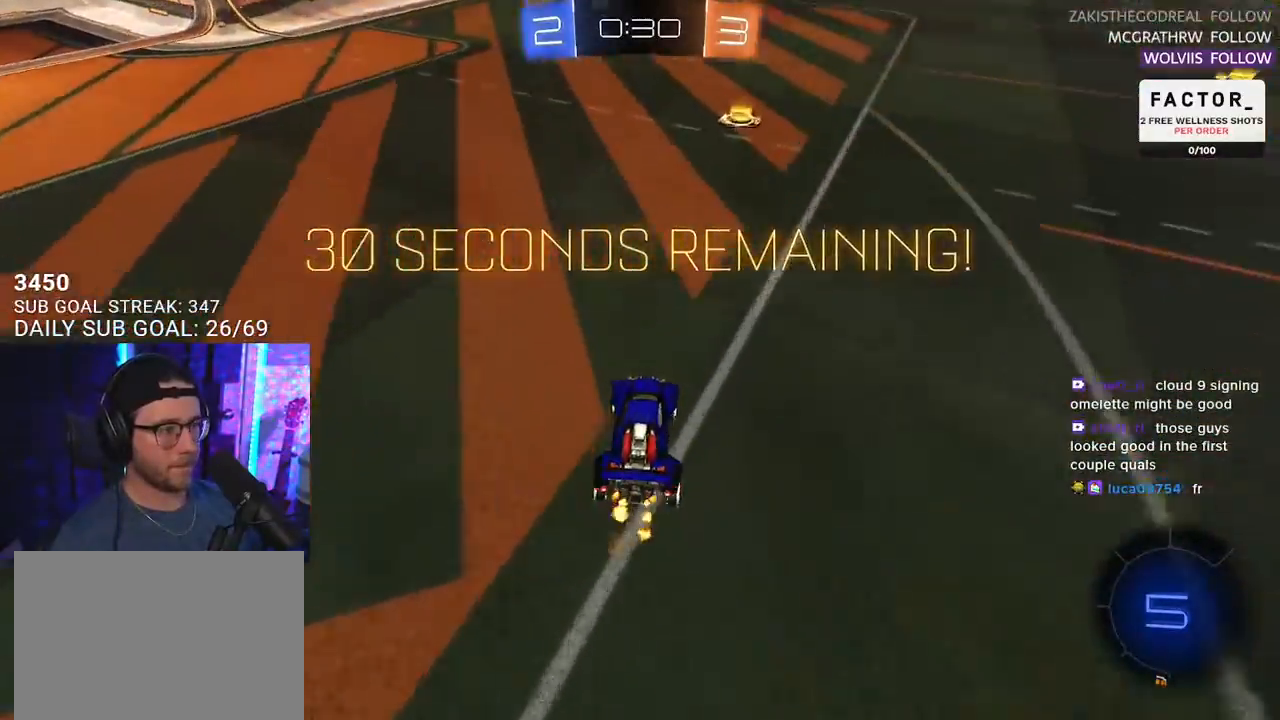
{"buttons": ["R2"], "left_stick": "center", "right_stick": "center", "events": [[200, "left_stick", "right"], [217, "TRIANGLE", "down"], [250, "left_stick", "center"], [283, "TRIANGLE", "up"]]}
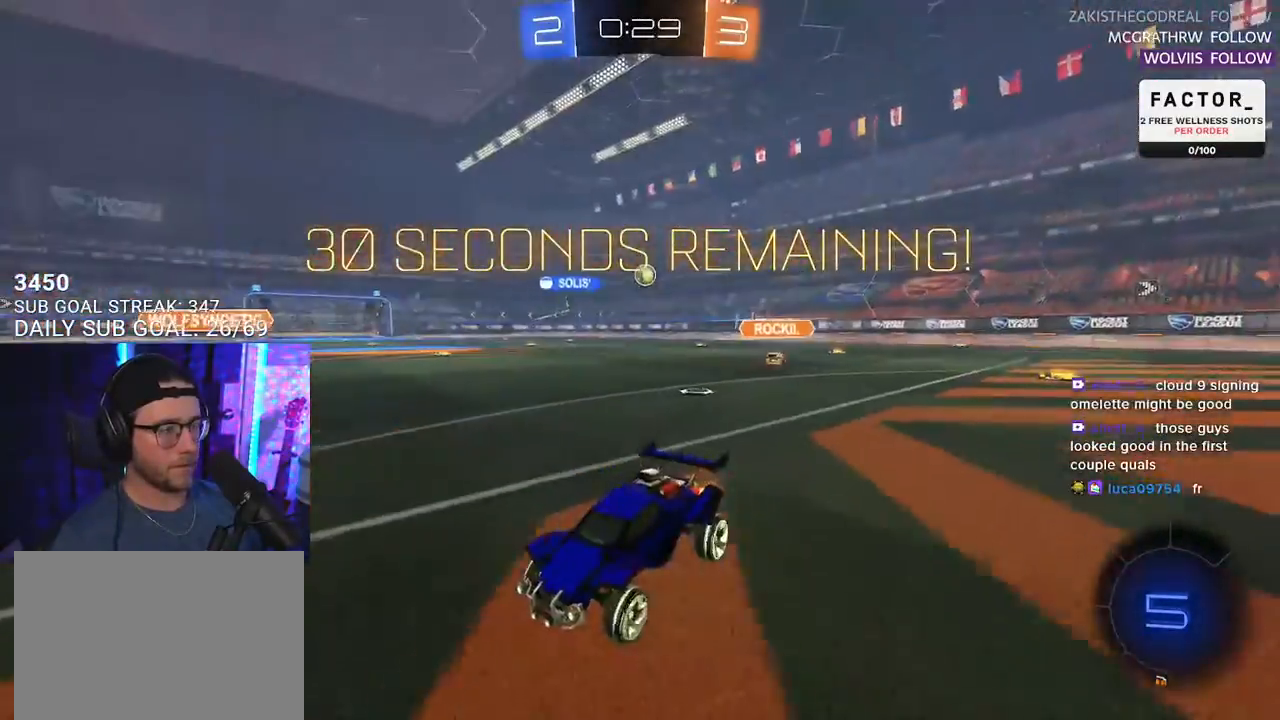
{"buttons": ["R2"], "left_stick": "right", "right_stick": "center", "events": [[17, "left_stick", "right"]]}
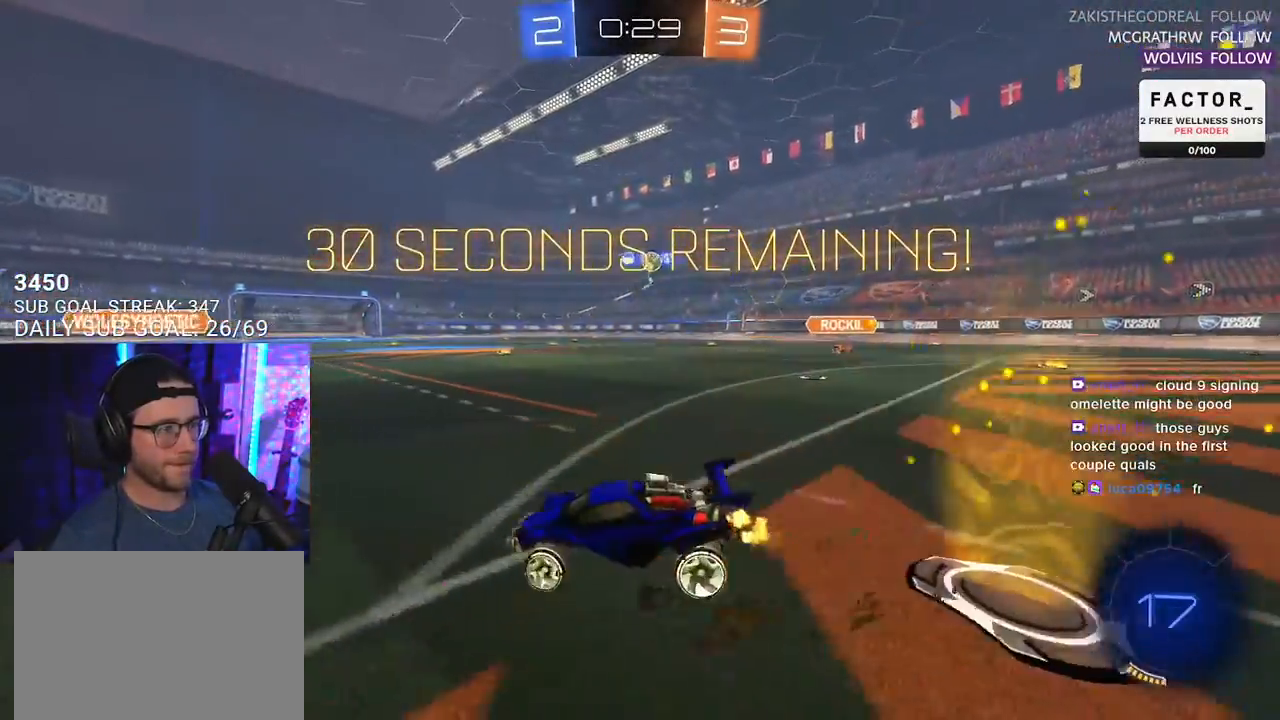
{"buttons": ["R2"], "left_stick": "center", "right_stick": "center", "events": [[267, "left_stick", "center"], [433, "TRIANGLE", "down"], [467, "TRIANGLE", "up"]]}
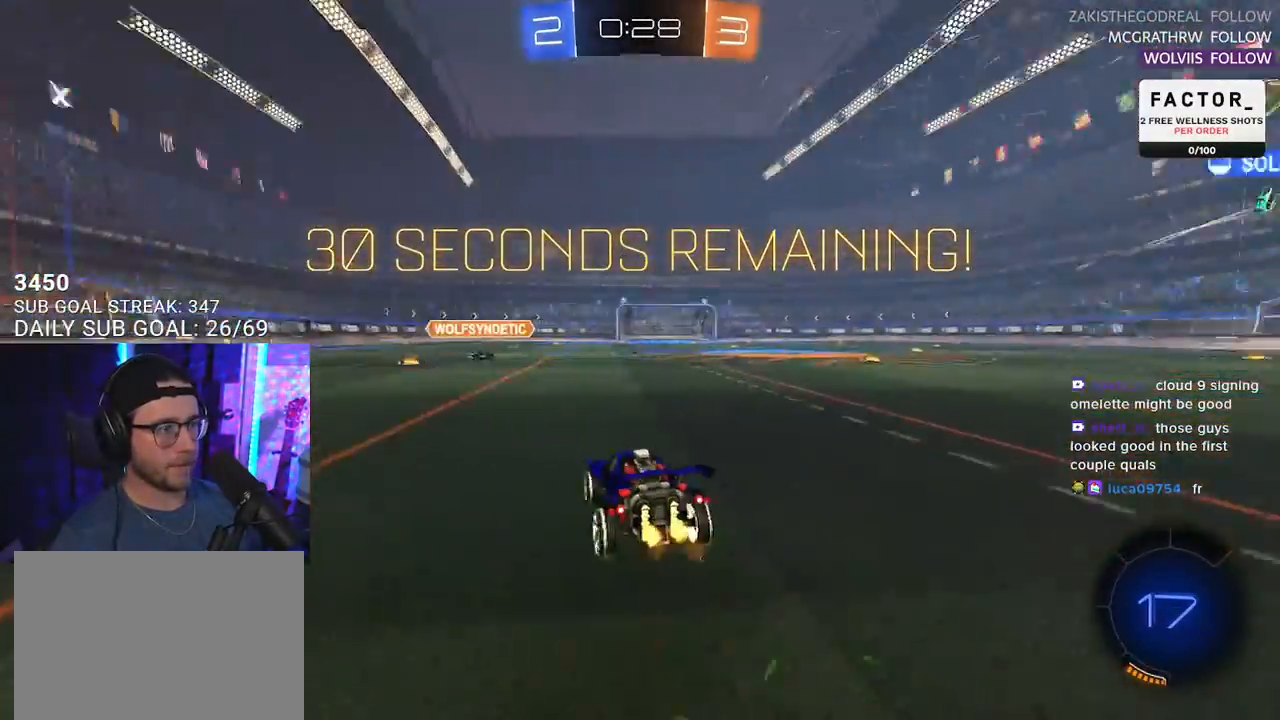
{"buttons": ["R2"], "left_stick": "left", "right_stick": "center", "events": [[267, "left_stick", "left"]]}
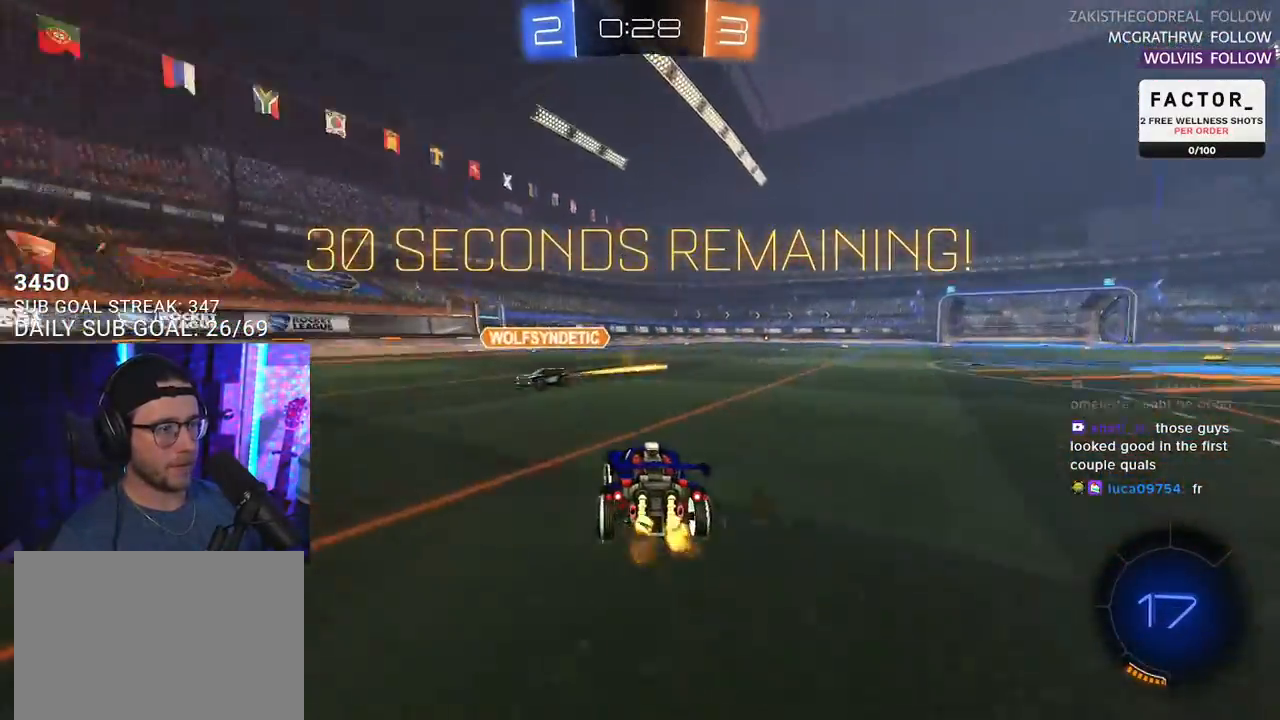
{"buttons": ["R1", "R2"], "left_stick": "center", "right_stick": "center", "events": [[133, "left_stick", "right"], [250, "left_stick", "center"], [317, "R1", "down"]]}